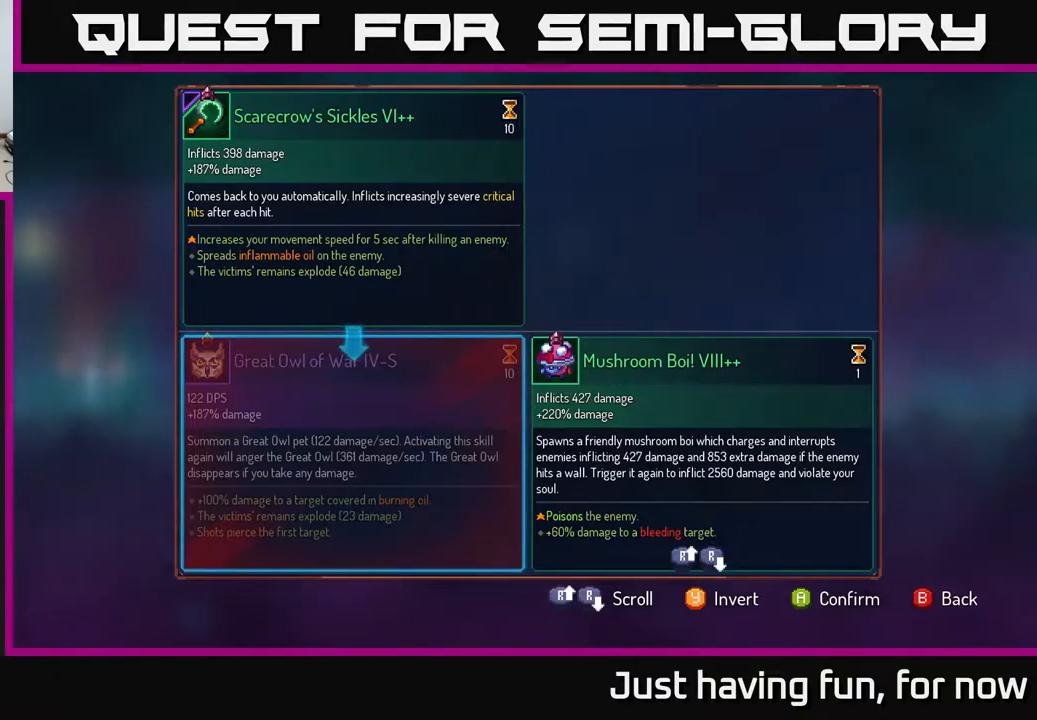
Gameplay with a controller (Xbox layout); each line is a JSON object with the inputs held at the frame after it. "events" lists button and stick changes between this image and that frame as [ms after this image, input, new state], when the widget could be followed in between.
{"buttons": ["A"], "left_stick": "center", "right_stick": "center", "events": [[450, "A", "down"]]}
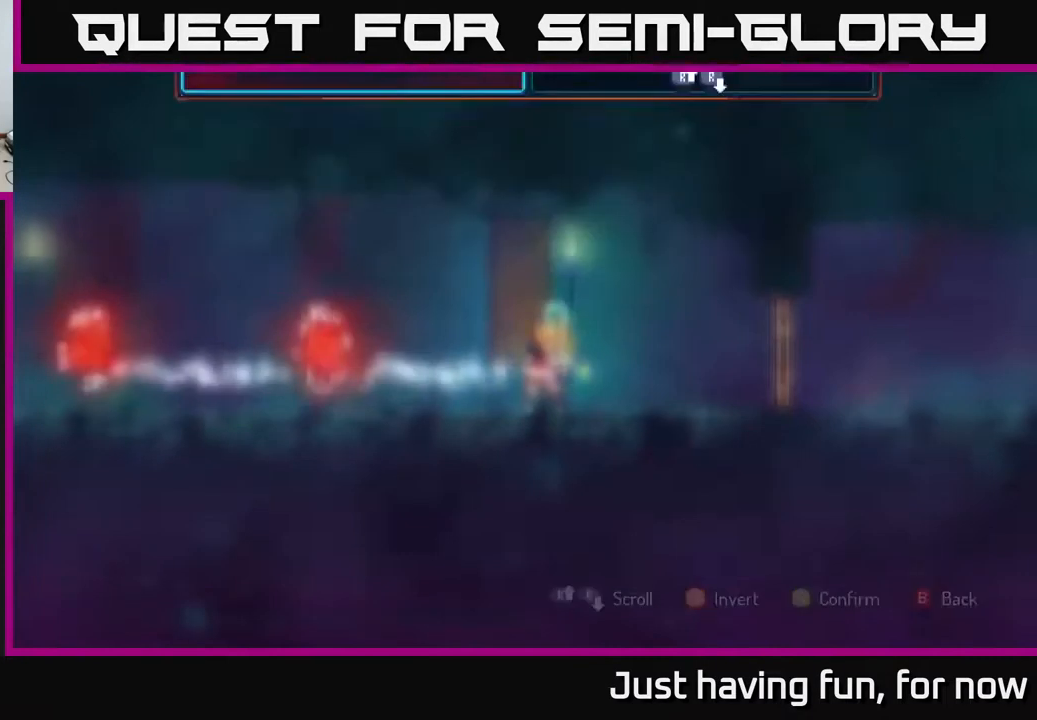
{"buttons": ["R1"], "left_stick": "center", "right_stick": "center", "events": [[17, "A", "up"], [367, "R1", "down"]]}
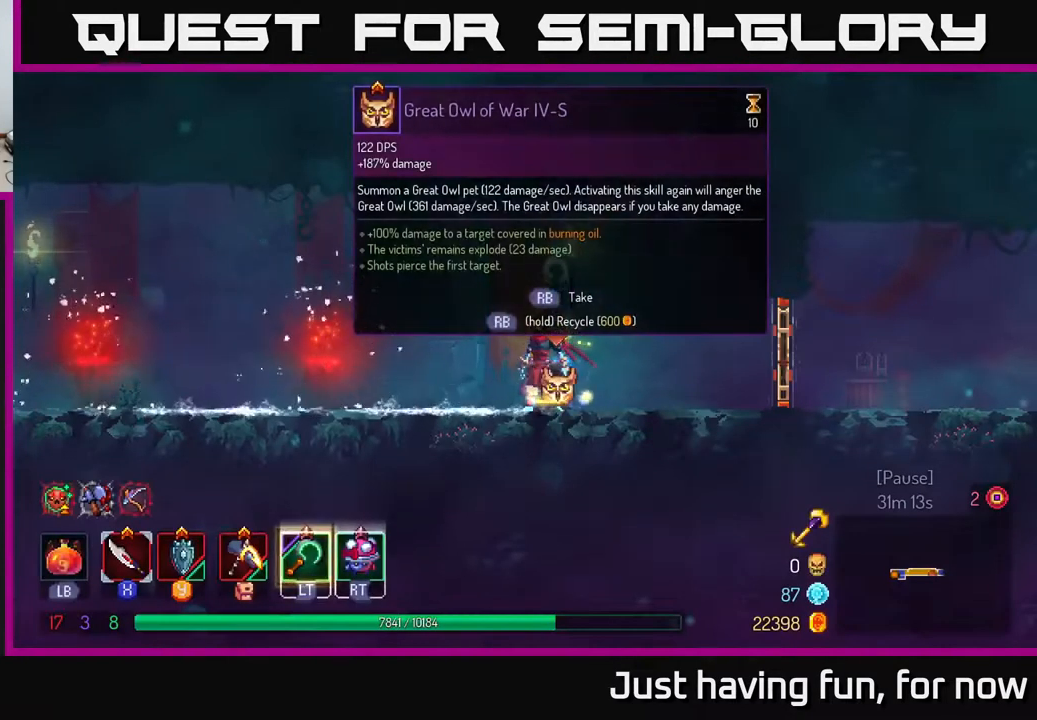
{"buttons": ["R1"], "left_stick": "center", "right_stick": "center", "events": []}
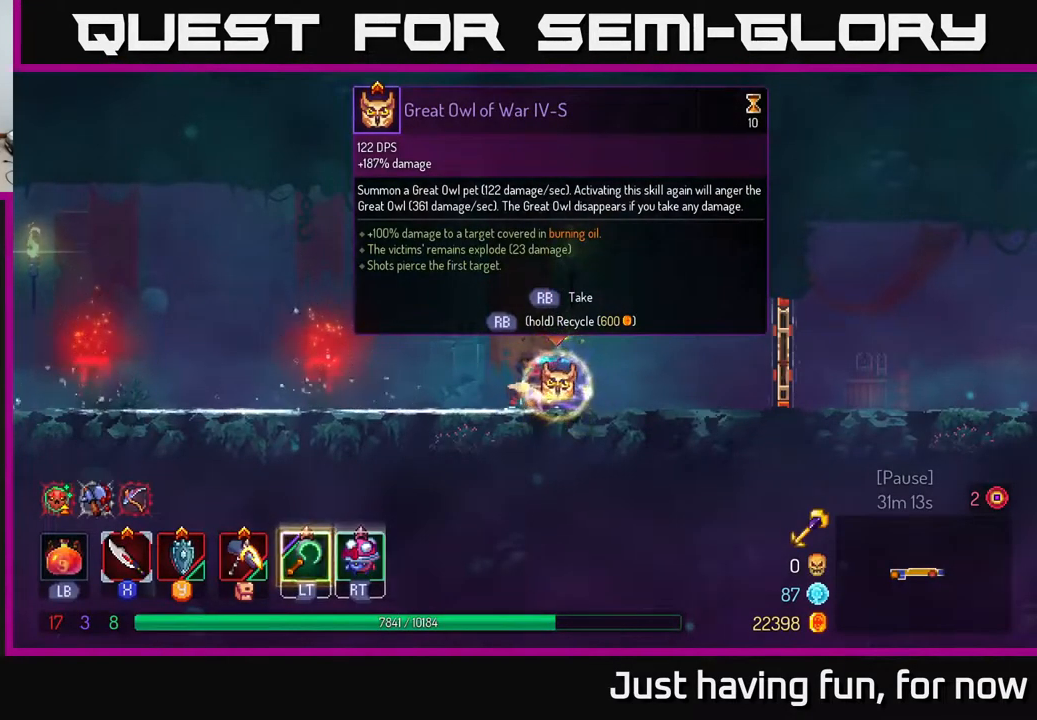
{"buttons": [], "left_stick": "right", "right_stick": "center", "events": [[67, "left_stick", "right"], [150, "R1", "up"]]}
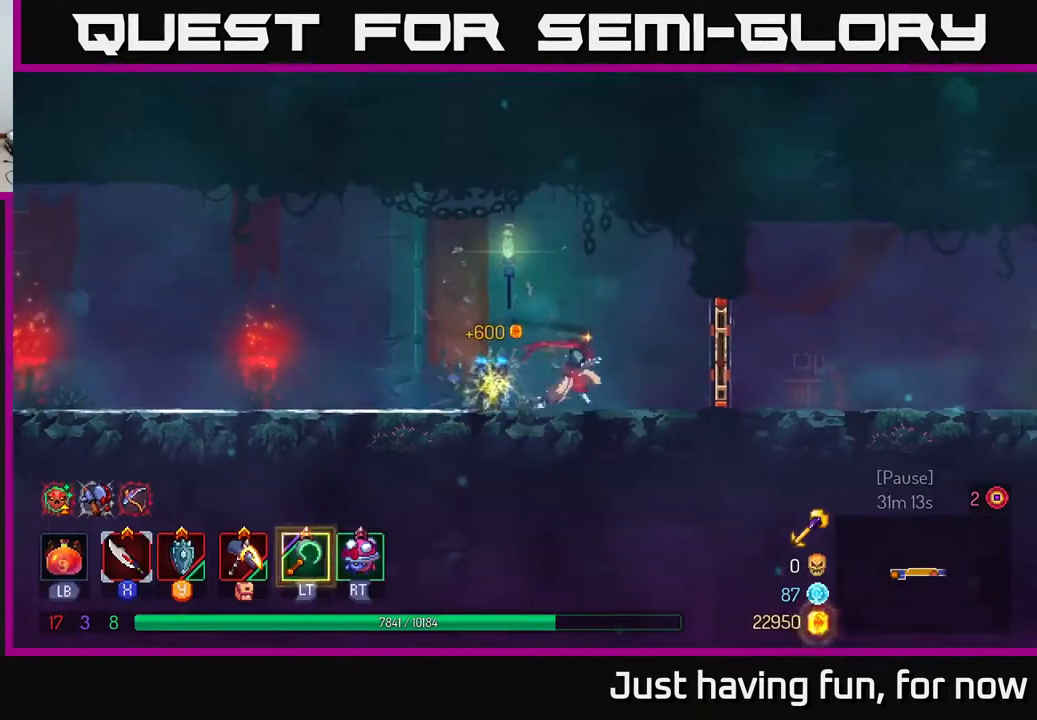
{"buttons": ["B"], "left_stick": "right", "right_stick": "center", "events": [[150, "R1", "down"], [267, "R1", "up"], [483, "B", "down"]]}
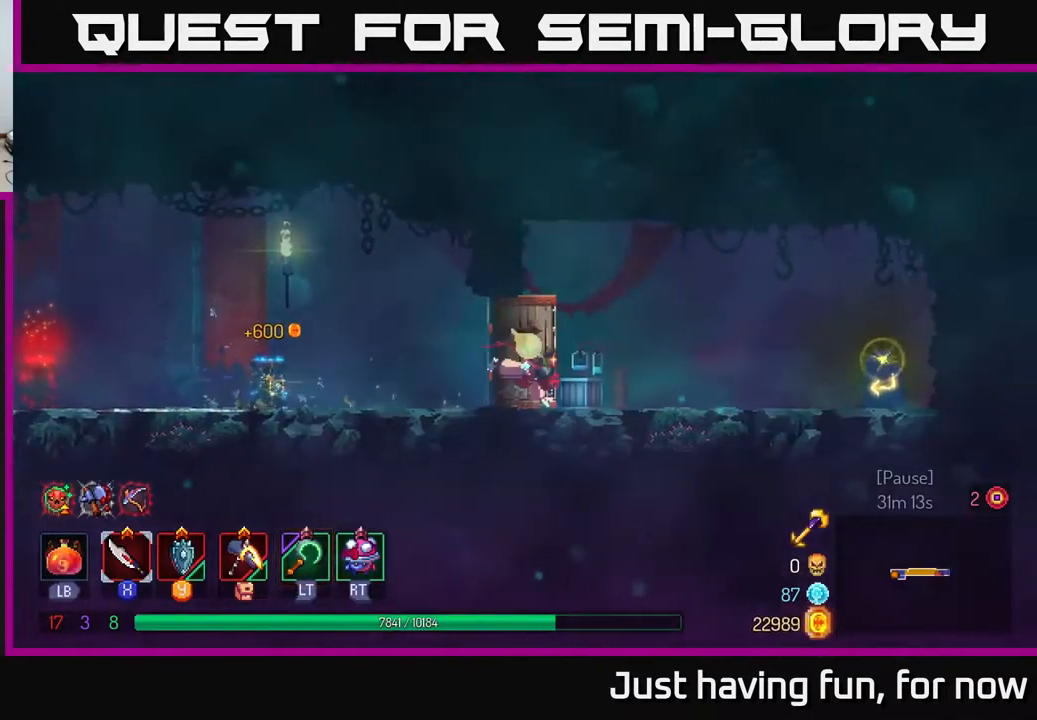
{"buttons": [], "left_stick": "right", "right_stick": "center", "events": [[133, "B", "up"]]}
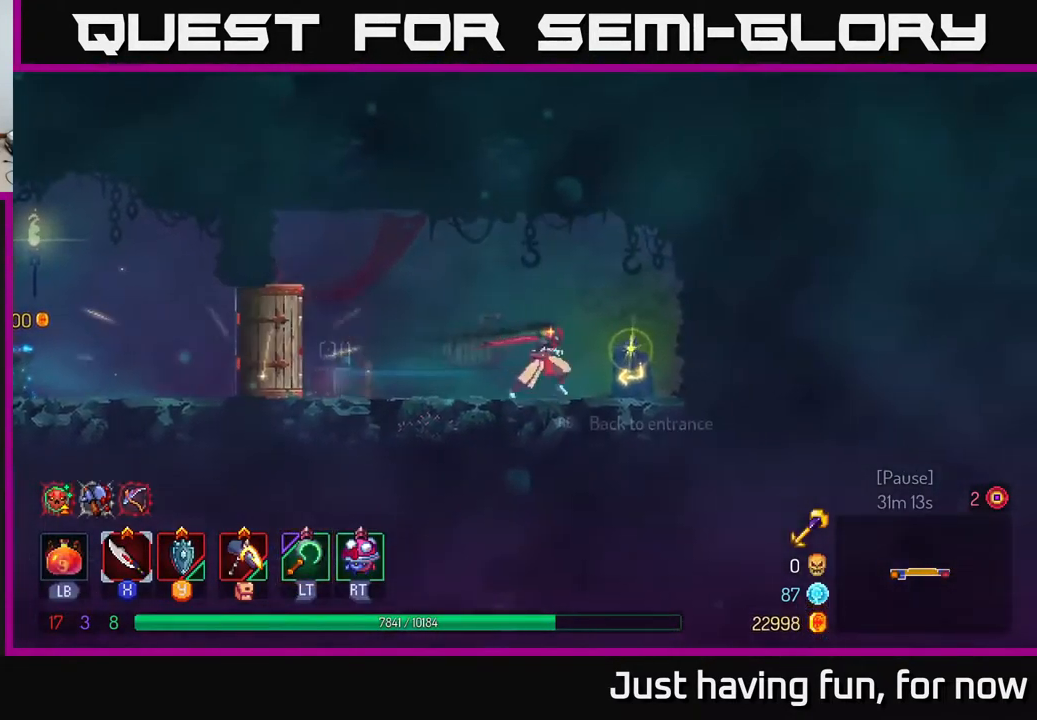
{"buttons": [], "left_stick": "left", "right_stick": "center", "events": [[250, "R1", "down"], [333, "R1", "up"], [383, "R1", "down"], [400, "left_stick", "left"], [483, "R1", "up"]]}
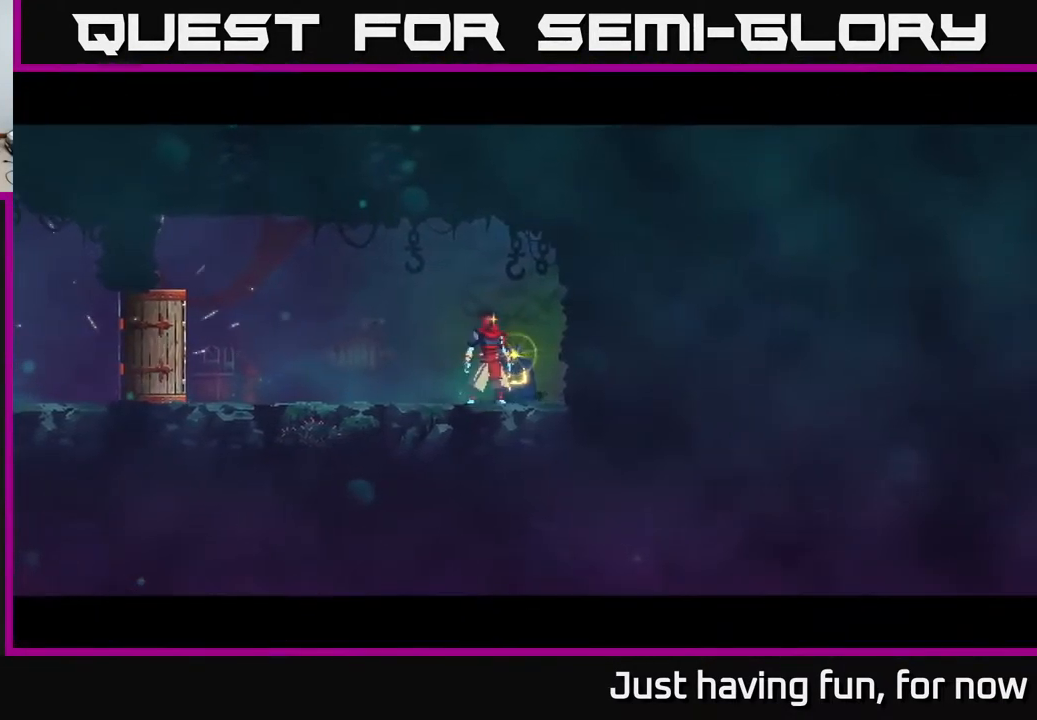
{"buttons": [], "left_stick": "center", "right_stick": "center", "events": [[83, "left_stick", "center"]]}
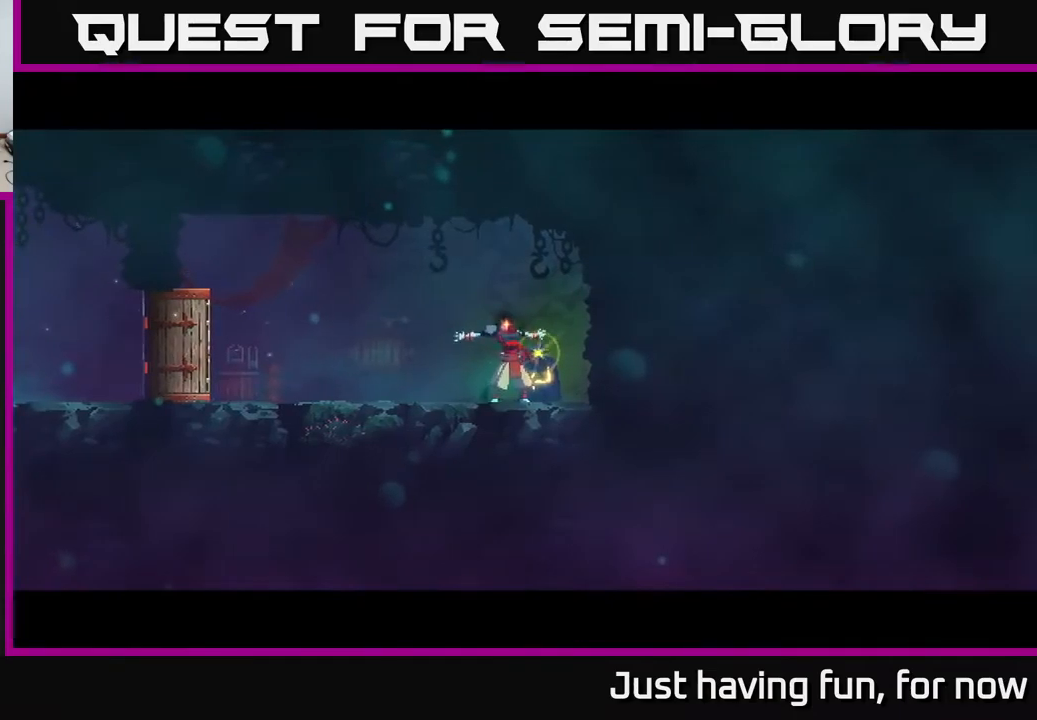
{"buttons": [], "left_stick": "right", "right_stick": "center", "events": [[84, "left_stick", "right"]]}
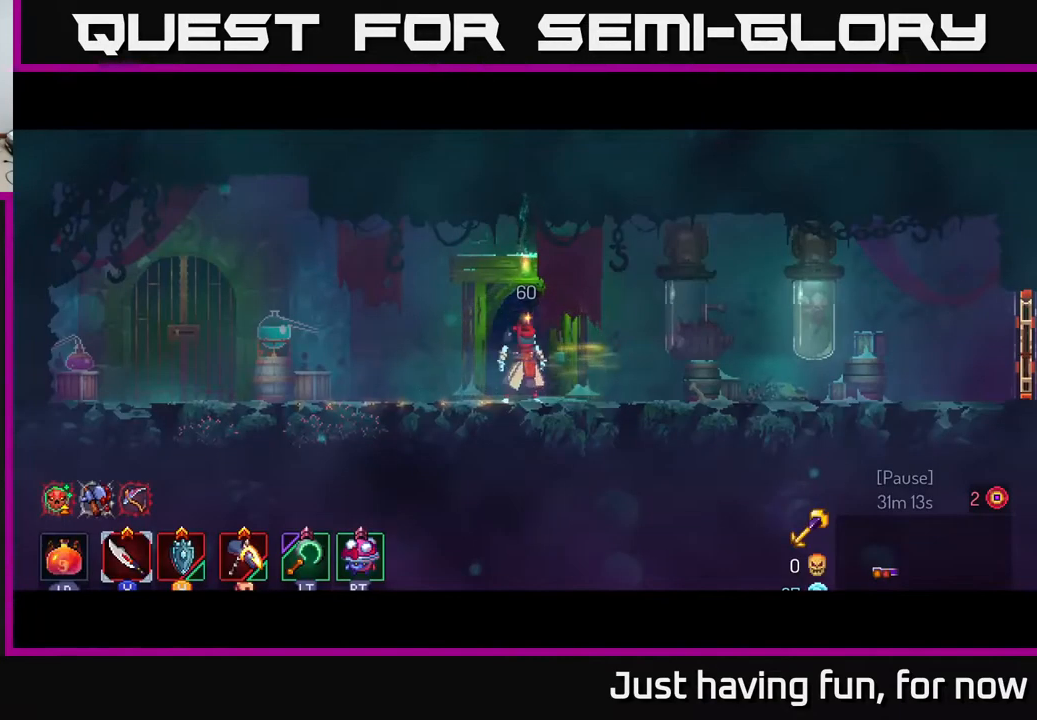
{"buttons": [], "left_stick": "right", "right_stick": "center", "events": []}
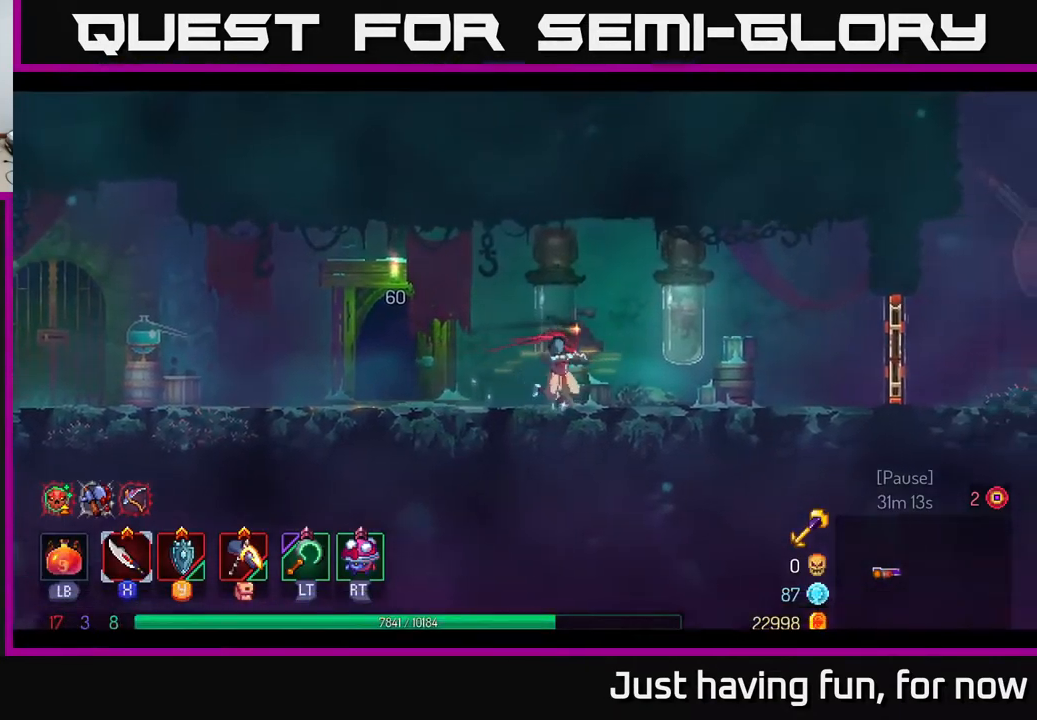
{"buttons": [], "left_stick": "right", "right_stick": "center", "events": [[250, "B", "down"], [400, "B", "up"]]}
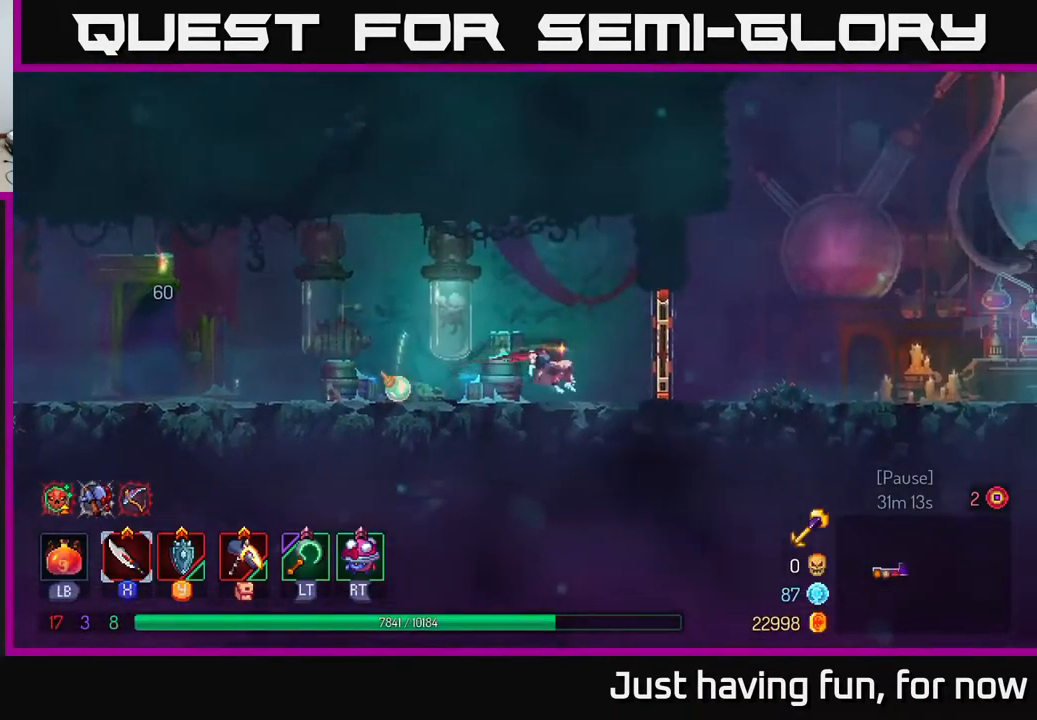
{"buttons": [], "left_stick": "right", "right_stick": "center", "events": [[150, "R1", "down"], [267, "R1", "up"]]}
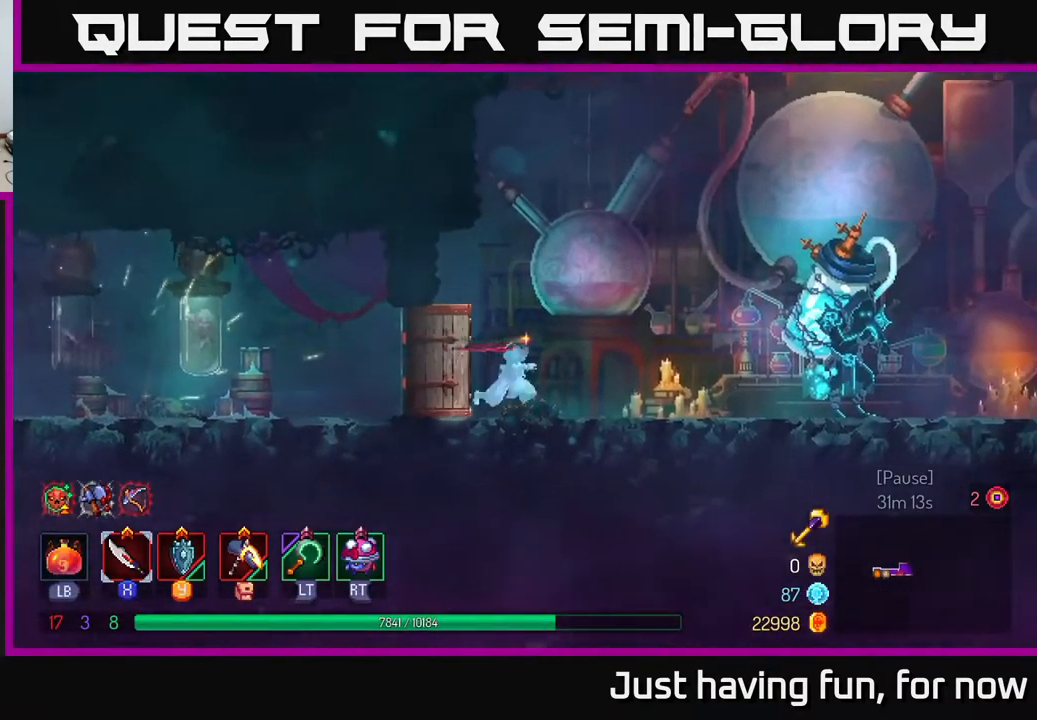
{"buttons": ["B"], "left_stick": "right", "right_stick": "center", "events": [[367, "B", "down"]]}
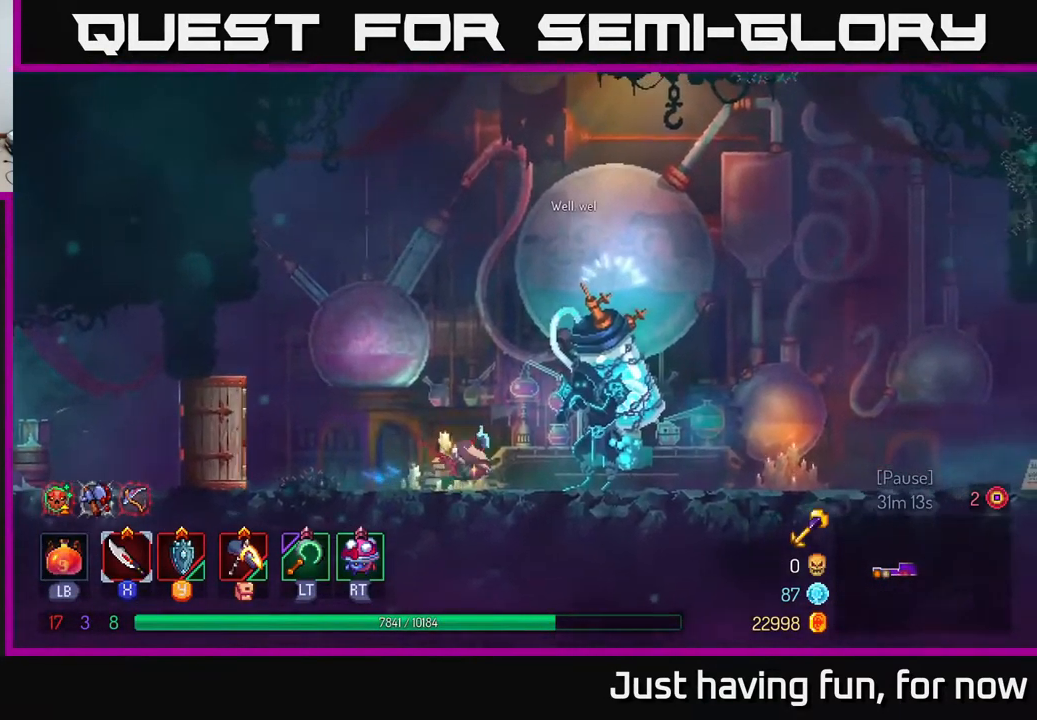
{"buttons": [], "left_stick": "center", "right_stick": "center", "events": [[17, "B", "up"], [167, "left_stick", "left"], [334, "left_stick", "center"], [350, "R1", "down"], [467, "R1", "up"]]}
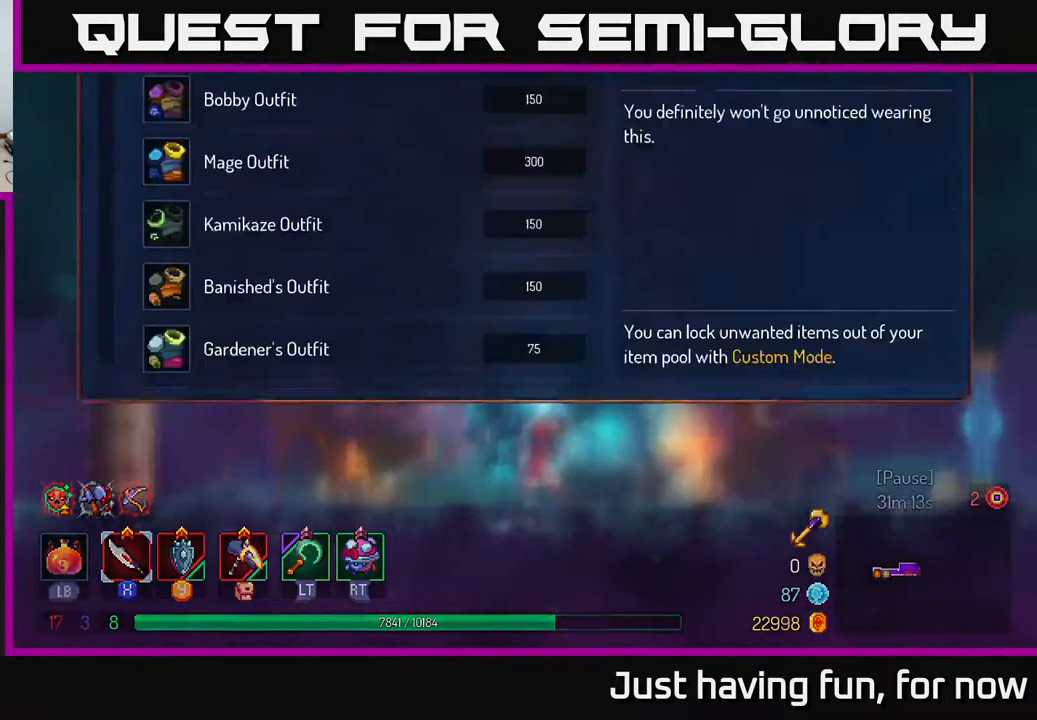
{"buttons": [], "left_stick": "down", "right_stick": "center", "events": [[334, "left_stick", "down"]]}
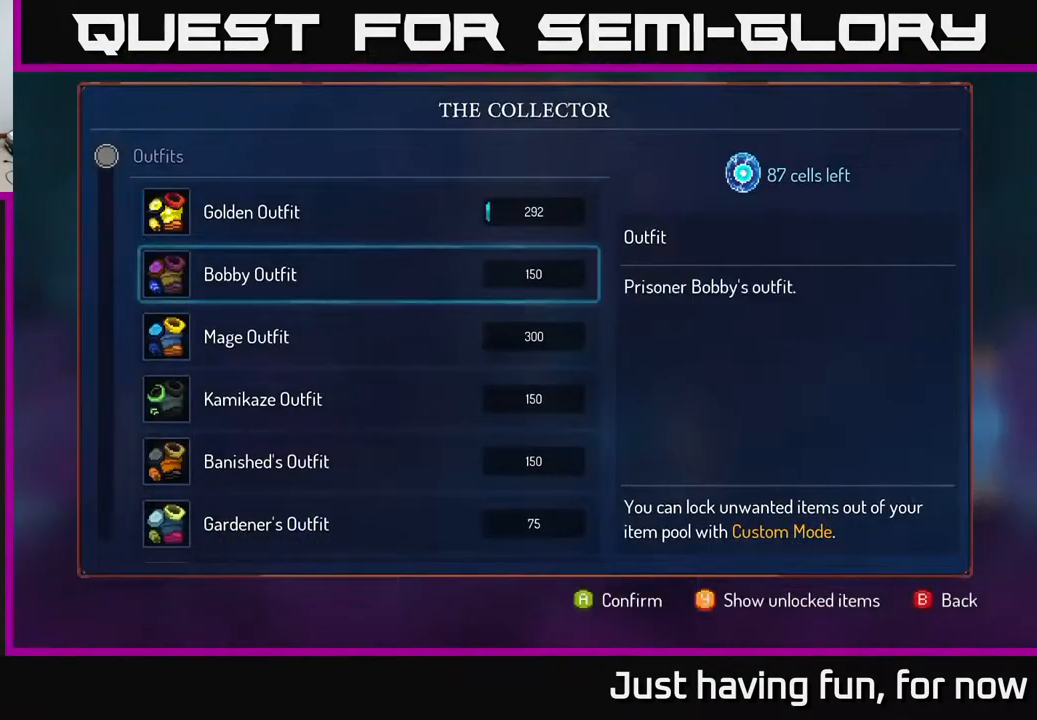
{"buttons": [], "left_stick": "down", "right_stick": "center", "events": []}
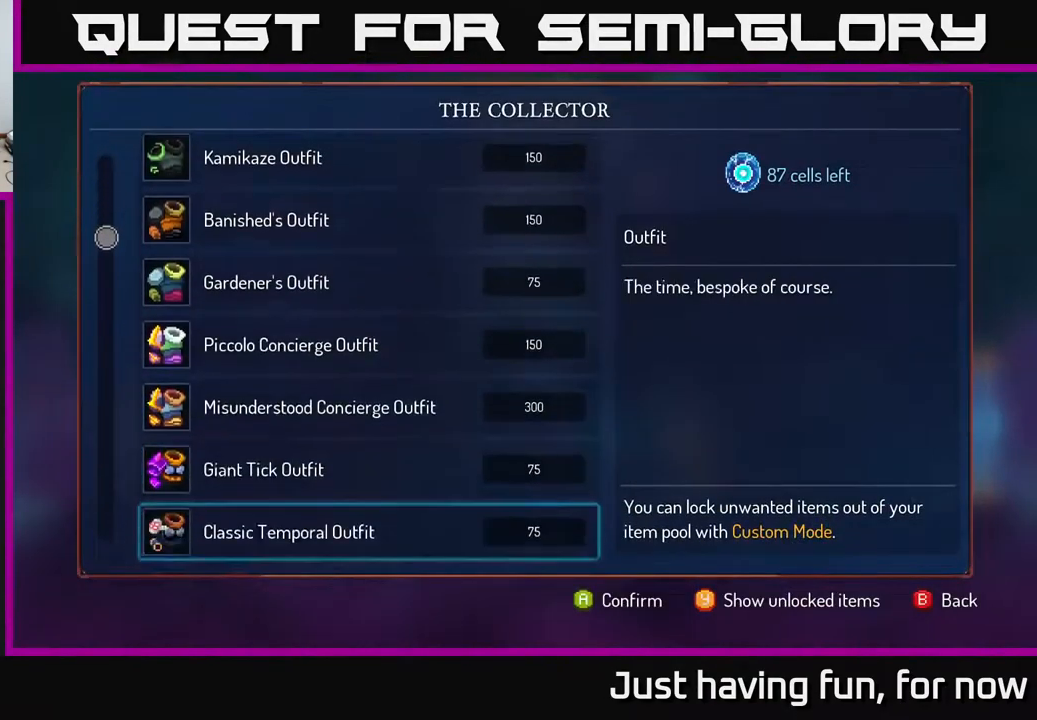
{"buttons": [], "left_stick": "down", "right_stick": "center", "events": []}
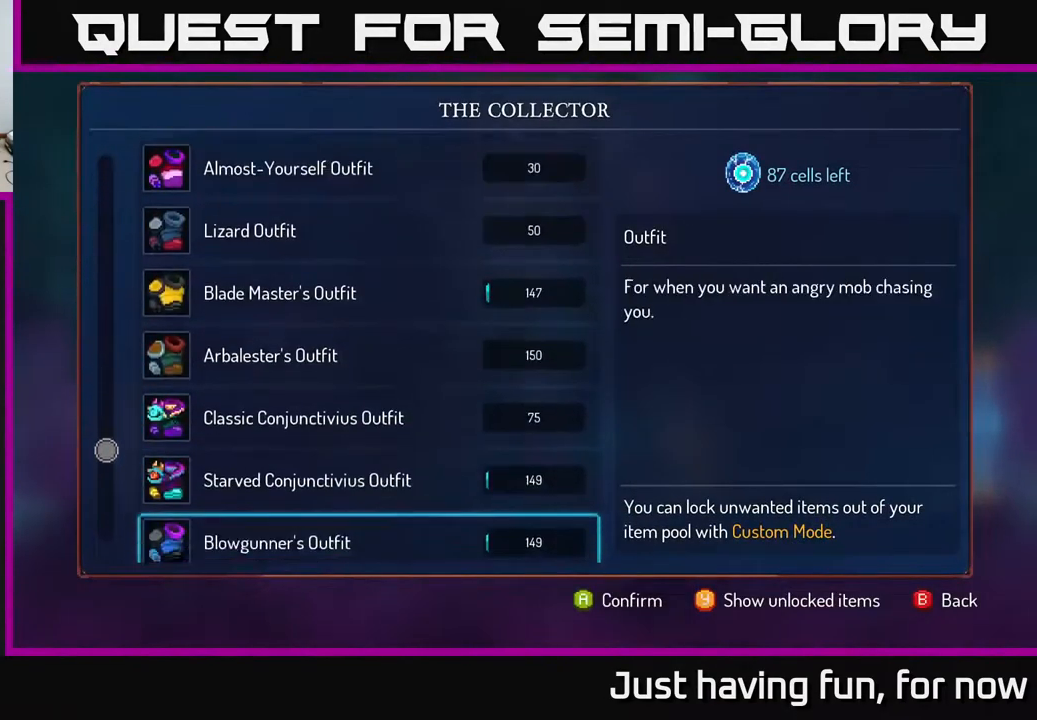
{"buttons": ["A"], "left_stick": "center", "right_stick": "center", "events": [[384, "A", "down"], [401, "left_stick", "center"]]}
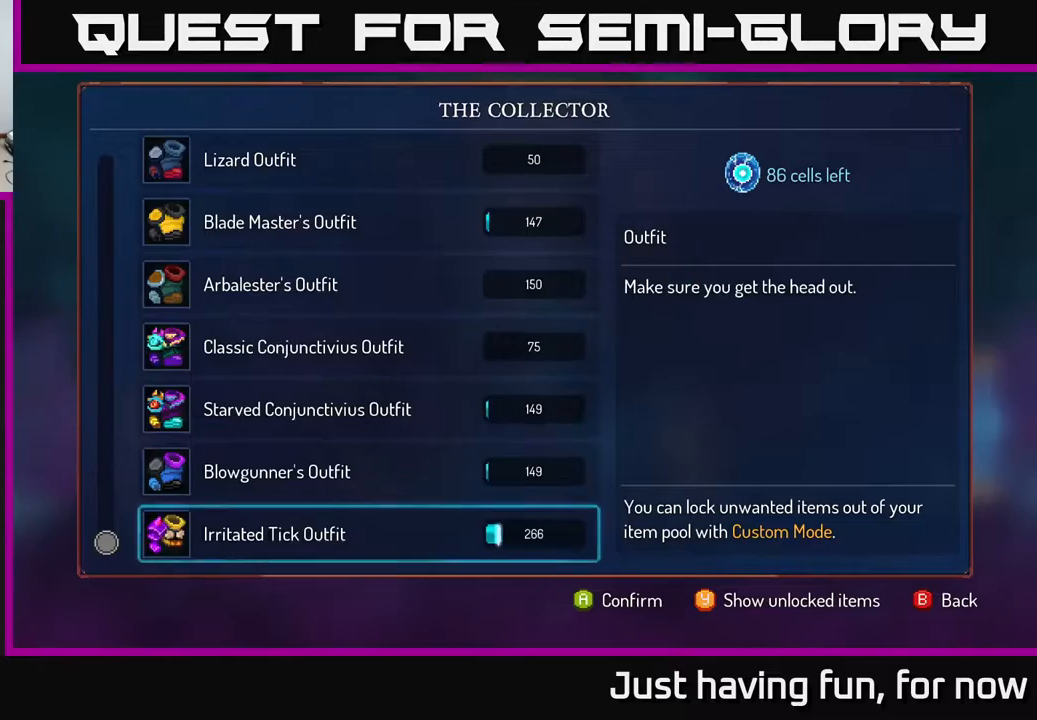
{"buttons": ["A"], "left_stick": "center", "right_stick": "center", "events": []}
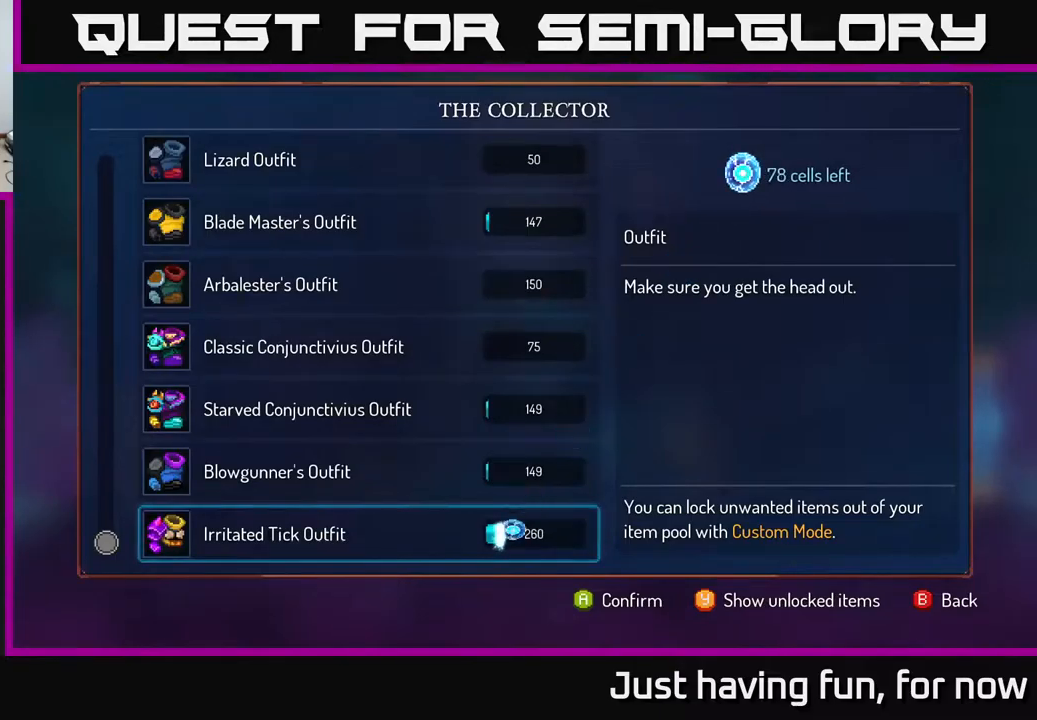
{"buttons": ["A"], "left_stick": "center", "right_stick": "center", "events": []}
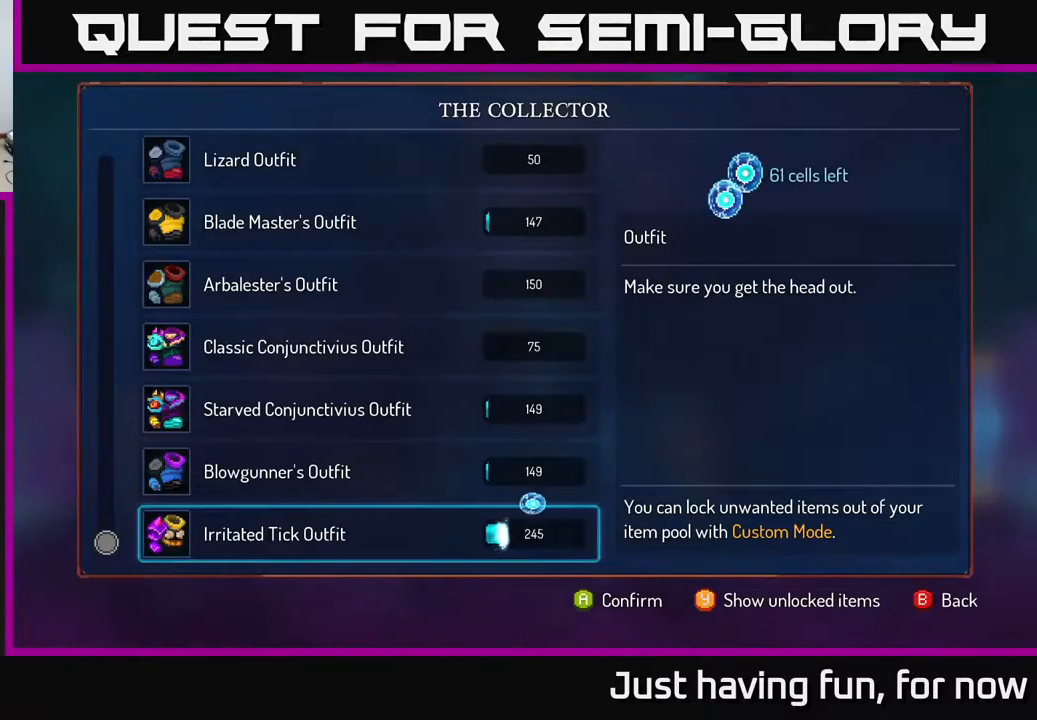
{"buttons": ["A"], "left_stick": "center", "right_stick": "center", "events": []}
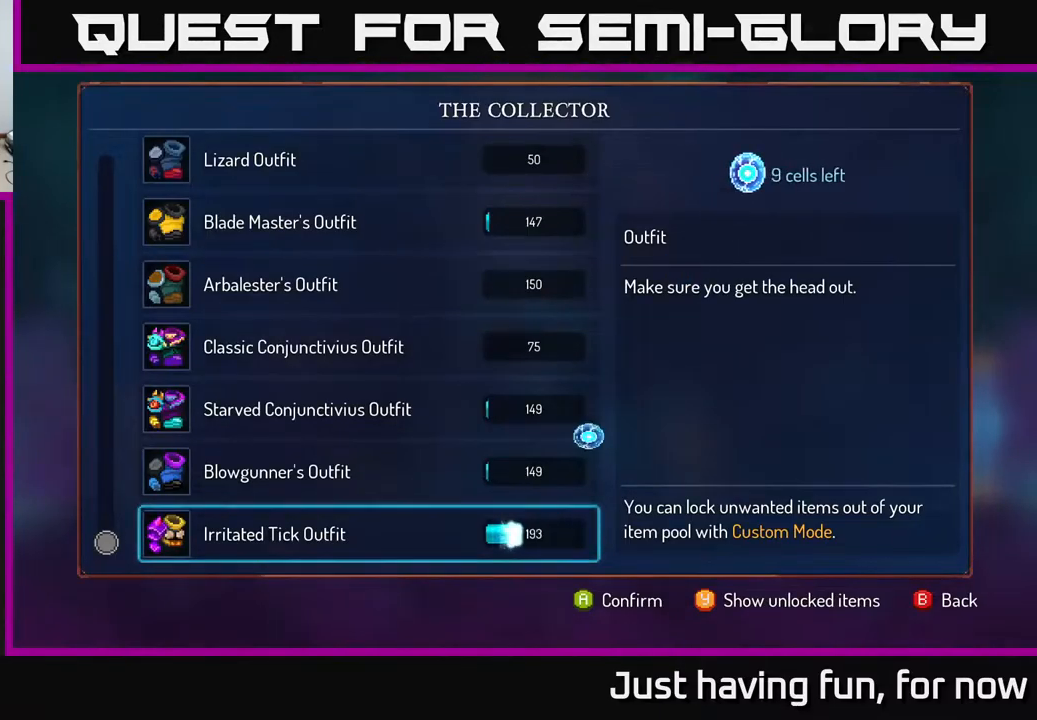
{"buttons": ["B"], "left_stick": "right", "right_stick": "center", "events": [[466, "A", "up"], [483, "left_stick", "right"], [500, "B", "down"]]}
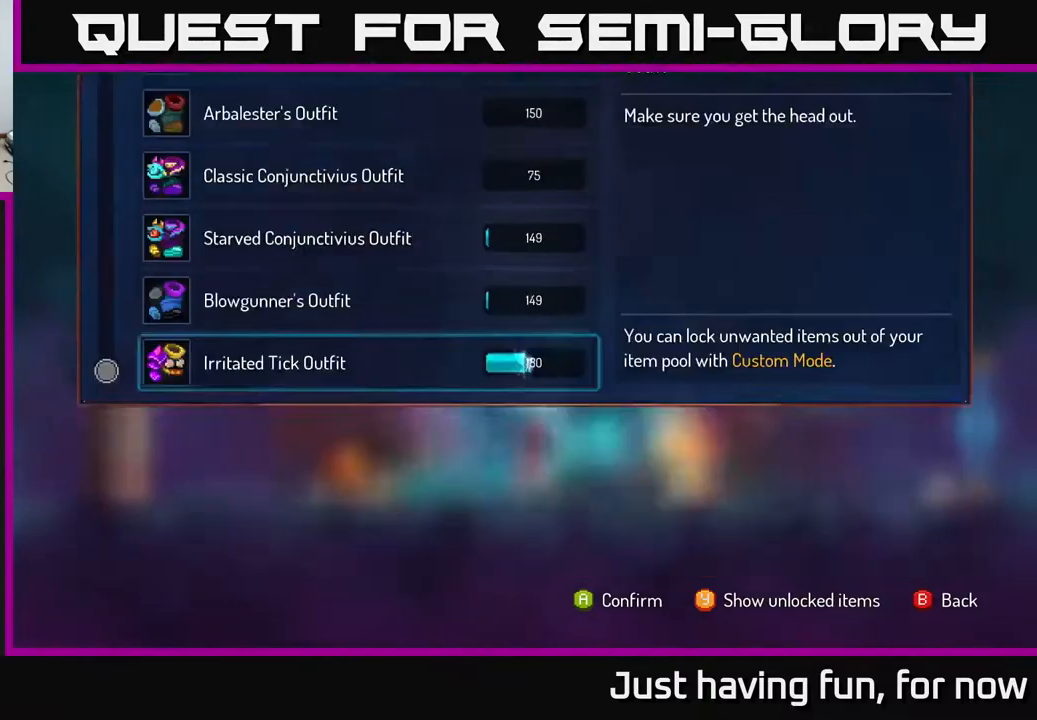
{"buttons": [], "left_stick": "right", "right_stick": "center", "events": [[100, "B", "up"]]}
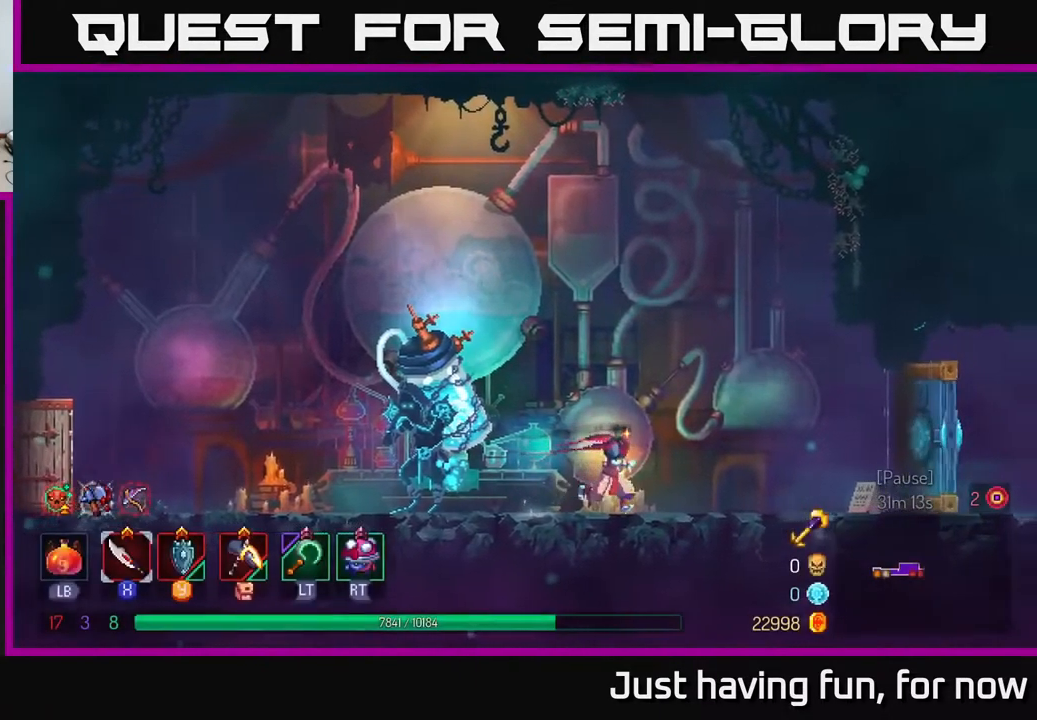
{"buttons": ["B"], "left_stick": "right", "right_stick": "center", "events": [[433, "B", "down"]]}
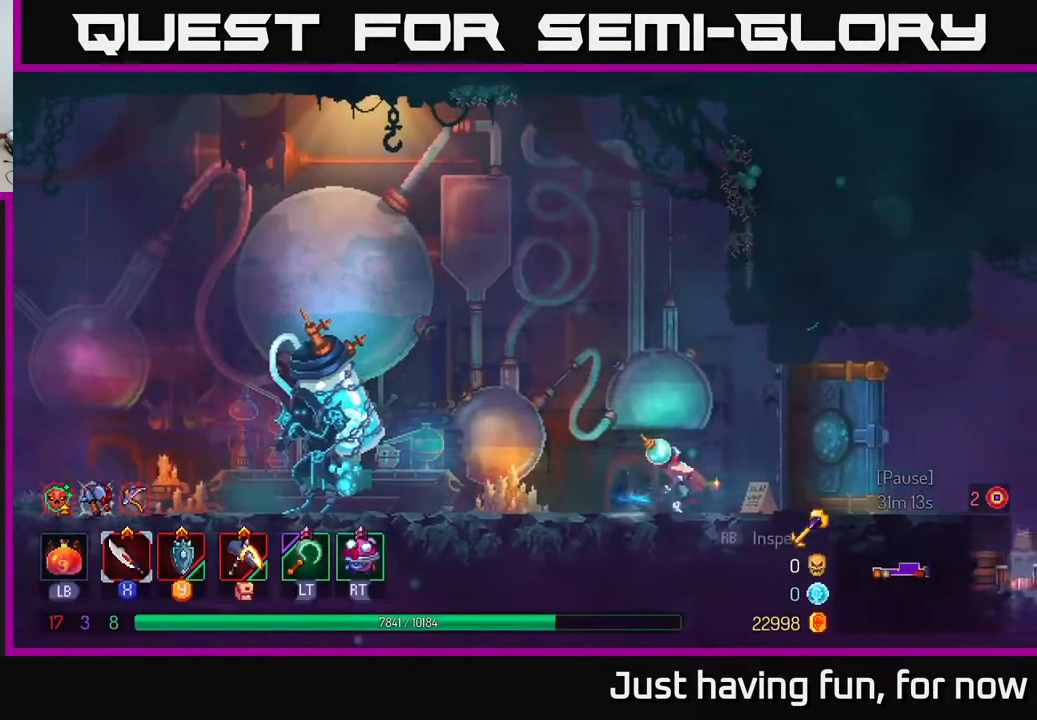
{"buttons": [], "left_stick": "right", "right_stick": "center", "events": [[150, "B", "up"]]}
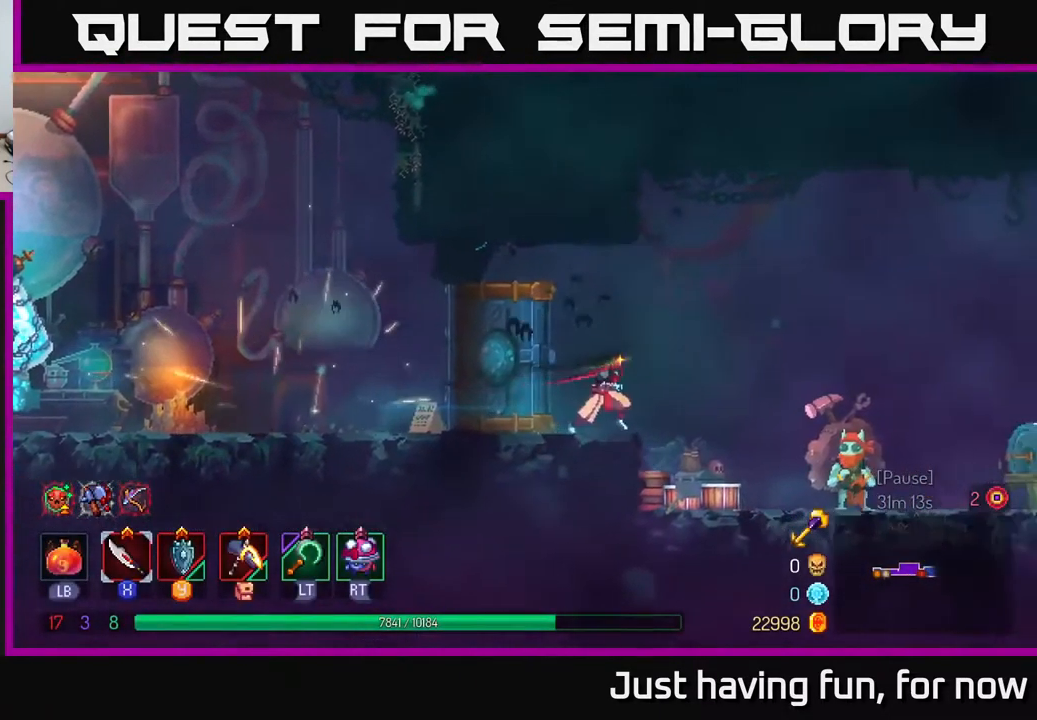
{"buttons": [], "left_stick": "right", "right_stick": "center", "events": [[150, "A", "down"], [233, "A", "up"]]}
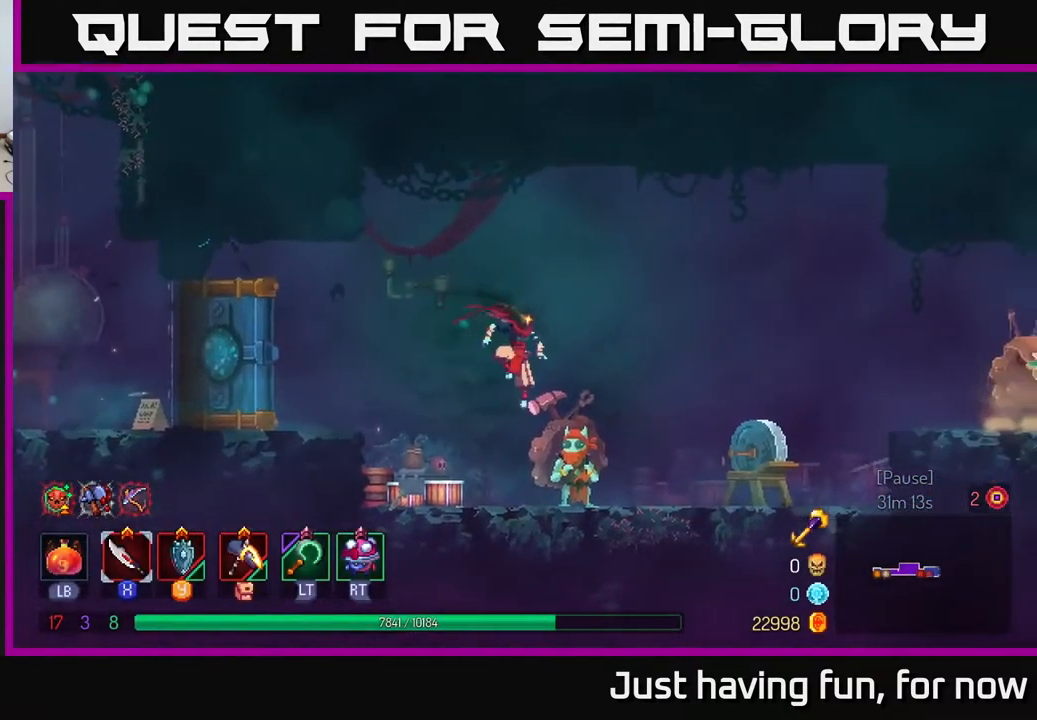
{"buttons": [], "left_stick": "right", "right_stick": "center", "events": [[166, "left_stick", "left"], [350, "left_stick", "center"], [483, "left_stick", "right"]]}
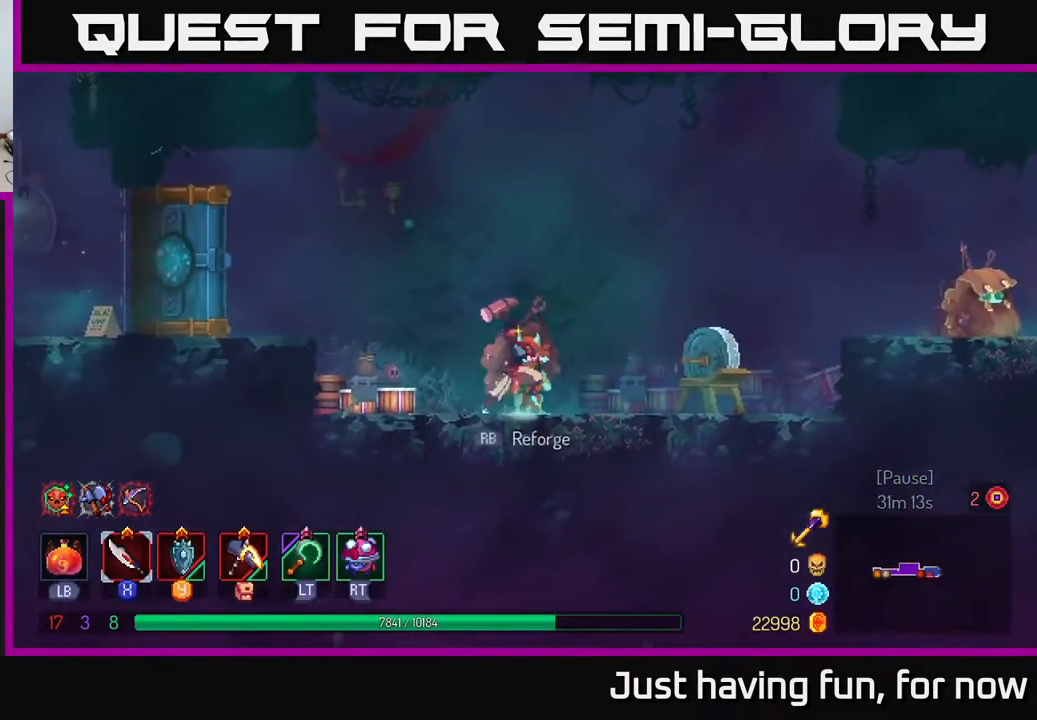
{"buttons": [], "left_stick": "right", "right_stick": "center", "events": [[266, "B", "down"], [400, "B", "up"]]}
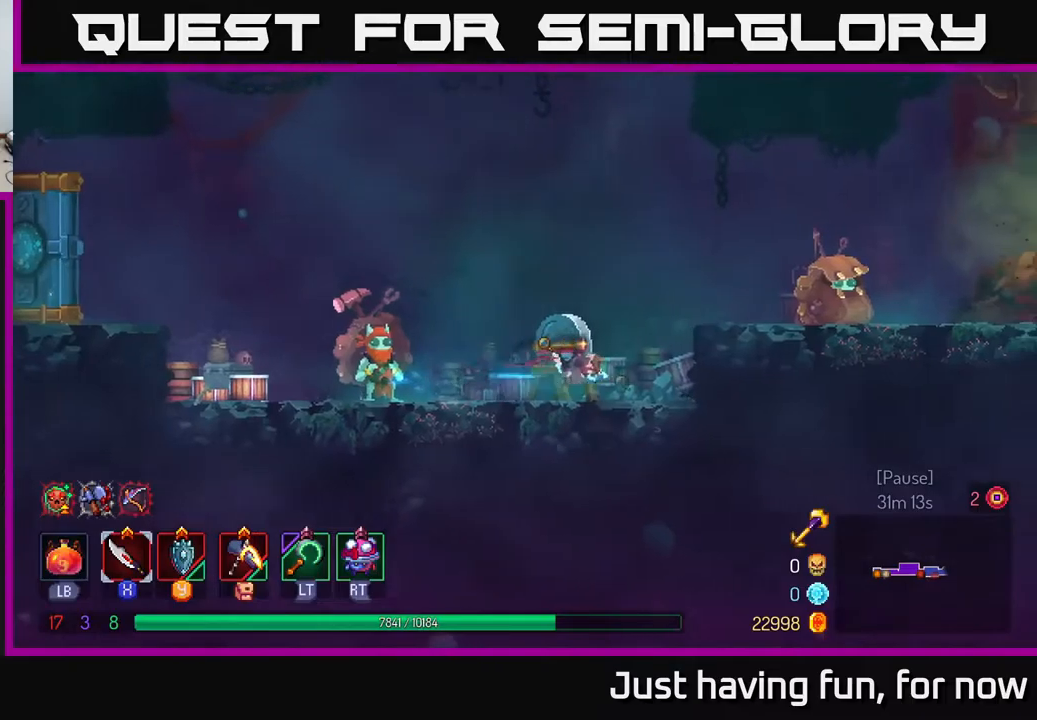
{"buttons": [], "left_stick": "left", "right_stick": "center", "events": [[50, "left_stick", "left"]]}